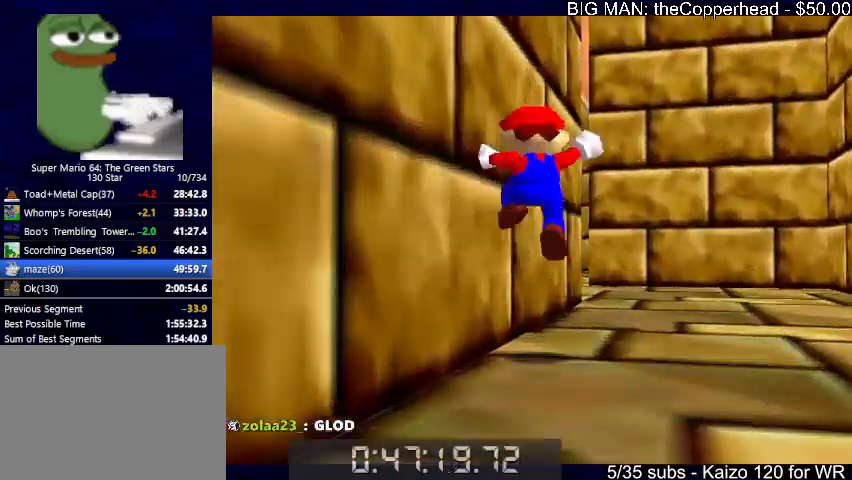
Gameplay with keyboard; each line is a JSON object with the keys held at the frame after it. "events" lists presses ("down") and releases ("up") of "0", "1", "2", "3", "4", "5", "6", "8", "a", "c", "d", "down", "left", "right", "s", "up", "x" and "z" between this image and that frame as [ms after this image, input, new state], when the widget could be followed in between. No other keys are recorded. Mouse input is not recorded.
{"keys": ["left", "up"], "events": [[233, "c", "down"], [266, "c", "up"], [500, "left", "down"]]}
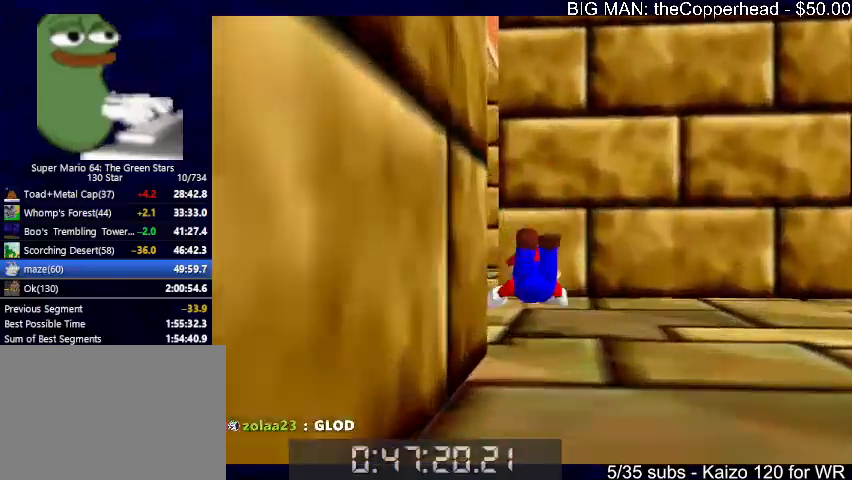
{"keys": ["up", "x"], "events": [[66, "x", "down"], [100, "c", "down"], [200, "c", "up"], [400, "4", "down"], [400, "left", "up"], [433, "4", "up"]]}
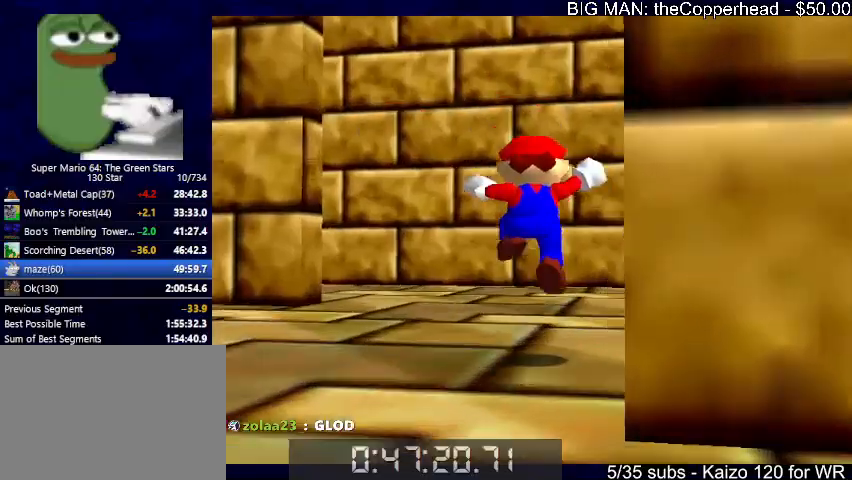
{"keys": ["up"], "events": [[33, "4", "down"], [33, "x", "up"], [66, "4", "up"], [300, "left", "down"], [400, "left", "up"]]}
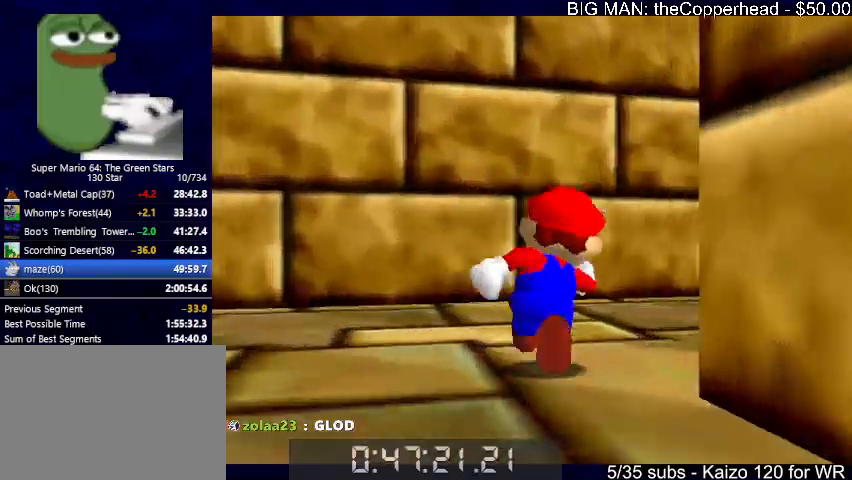
{"keys": ["right", "up"], "events": [[33, "right", "down"], [133, "up", "up"], [366, "up", "down"]]}
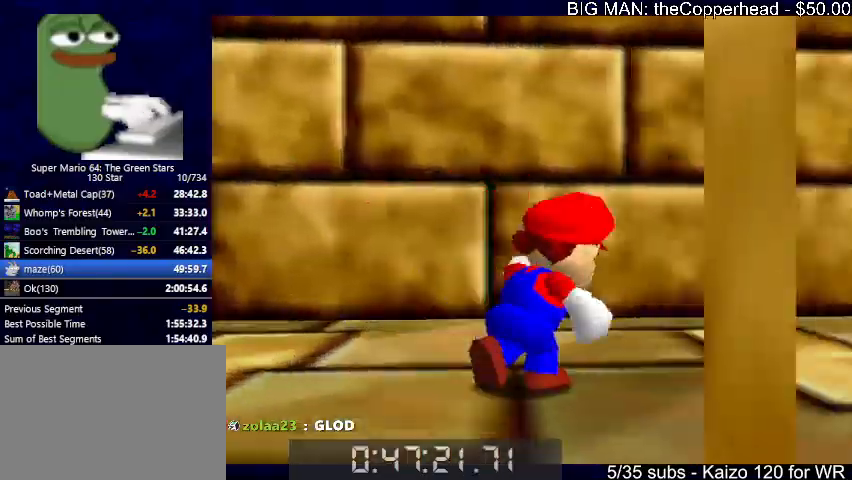
{"keys": ["right", "up", "z"], "events": [[333, "up", "up"], [466, "up", "down"], [500, "z", "down"]]}
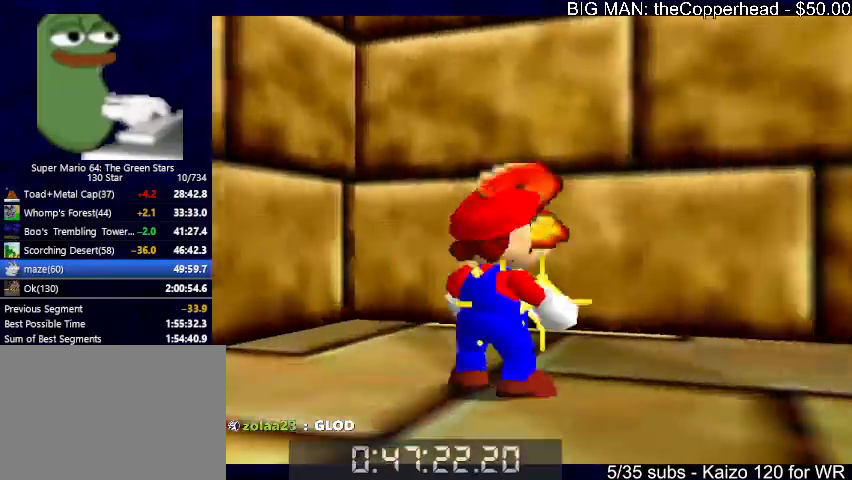
{"keys": ["down", "right"], "events": [[66, "x", "down"], [100, "z", "up"], [166, "x", "up"], [200, "right", "up"], [200, "up", "up"], [200, "x", "down"], [300, "down", "down"], [300, "x", "up"], [333, "x", "down"], [400, "right", "down"], [400, "x", "up"]]}
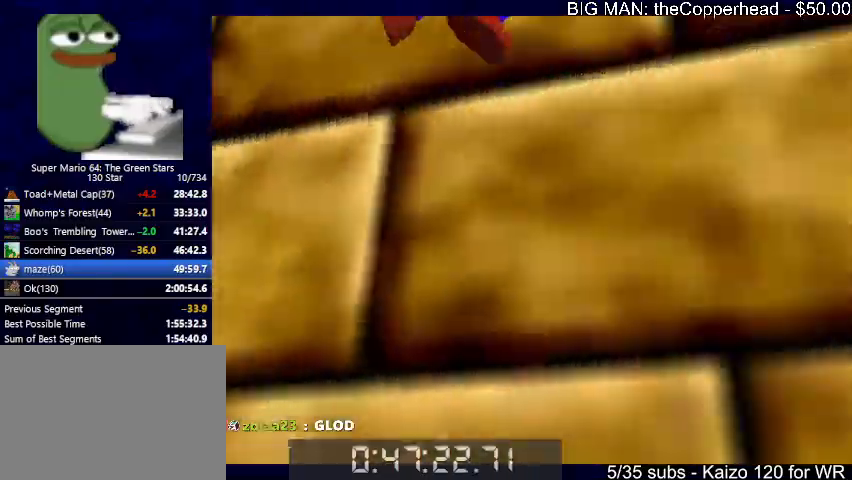
{"keys": ["6", "up"], "events": [[100, "down", "up"], [133, "right", "up"], [233, "left", "down"], [333, "left", "up"], [366, "up", "down"], [500, "6", "down"]]}
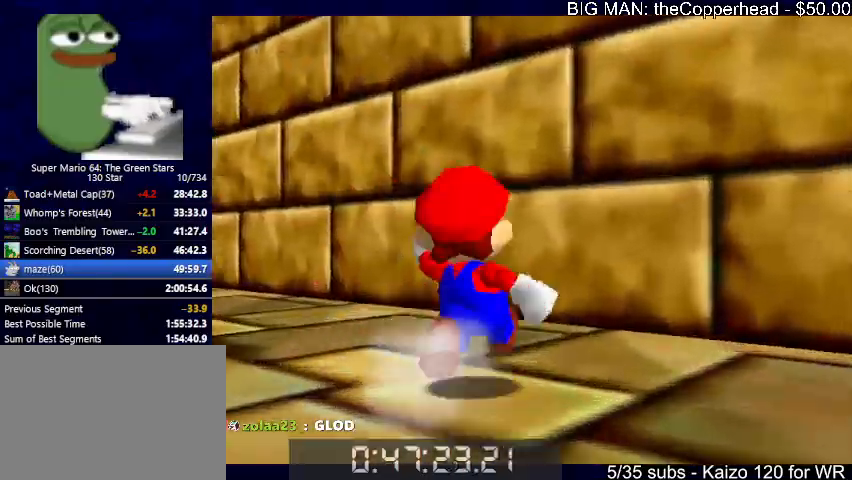
{"keys": ["left"], "events": [[100, "6", "up"], [100, "left", "down"], [166, "6", "down"], [233, "6", "up"], [300, "up", "up"]]}
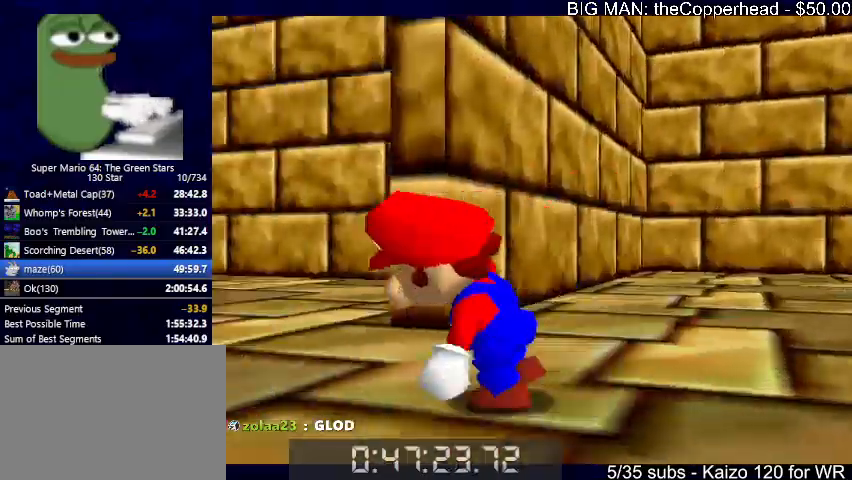
{"keys": ["c", "up", "x"], "events": [[66, "c", "down"], [133, "up", "down"], [166, "c", "up"], [200, "6", "down"], [300, "6", "up"], [300, "left", "up"], [466, "c", "down"], [466, "x", "down"]]}
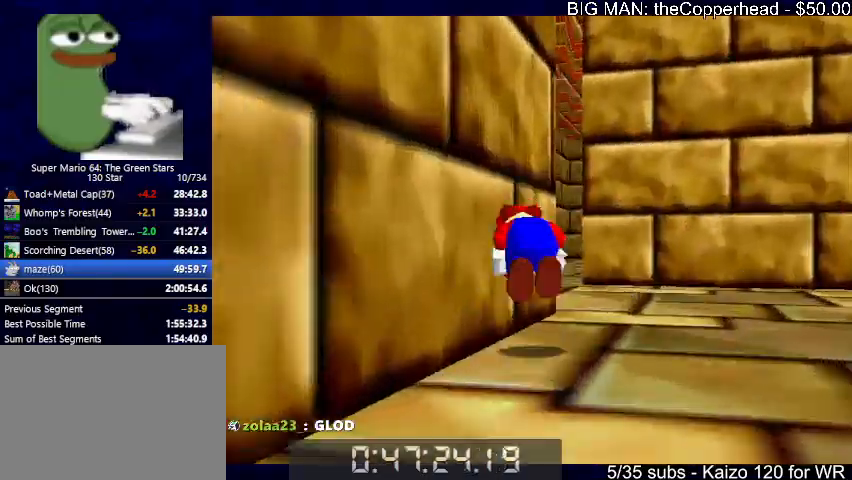
{"keys": ["right", "up"], "events": [[100, "c", "up"], [233, "x", "up"], [466, "right", "down"]]}
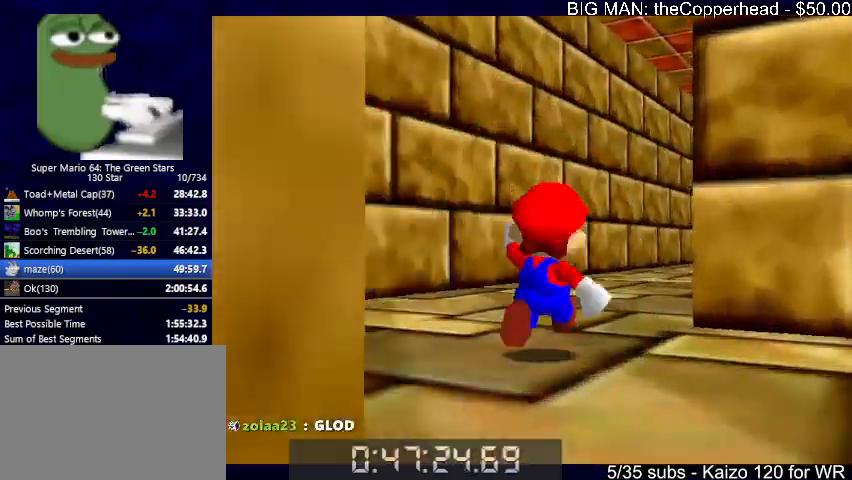
{"keys": ["c", "up", "x"], "events": [[66, "c", "down"], [66, "right", "up"], [100, "c", "up"], [400, "x", "down"], [433, "c", "down"]]}
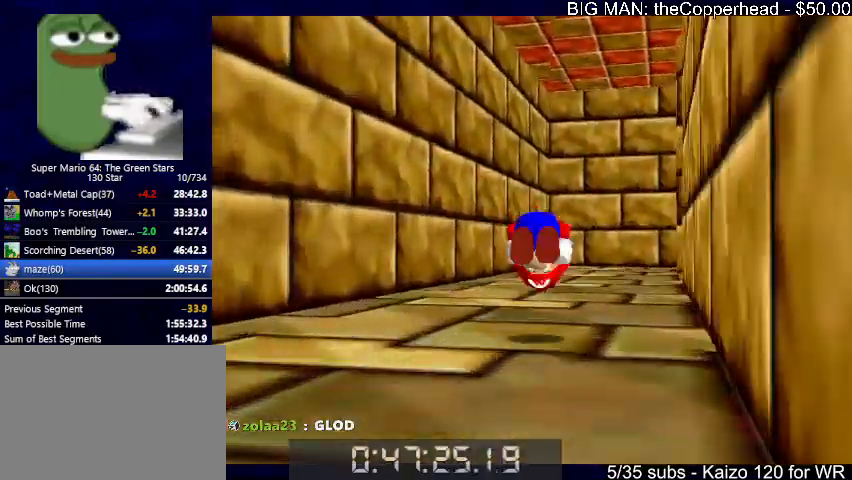
{"keys": ["c", "up"], "events": [[33, "c", "up"], [33, "x", "up"], [66, "right", "down"], [400, "right", "up"], [500, "c", "down"]]}
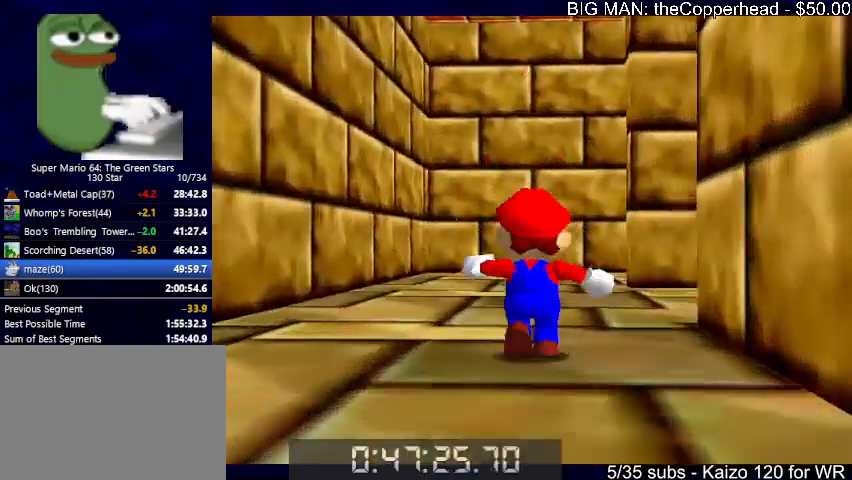
{"keys": ["c", "right", "up"], "events": [[66, "c", "up"], [100, "right", "down"], [233, "up", "up"], [333, "up", "down"], [366, "c", "down"], [366, "x", "down"], [466, "x", "up"]]}
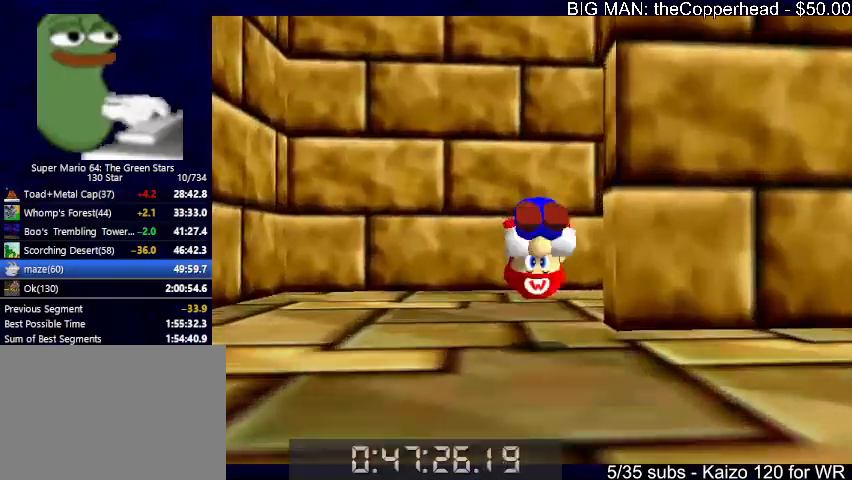
{"keys": ["right", "up"], "events": [[33, "c", "up"], [66, "up", "up"], [166, "right", "up"], [166, "up", "down"], [300, "right", "down"]]}
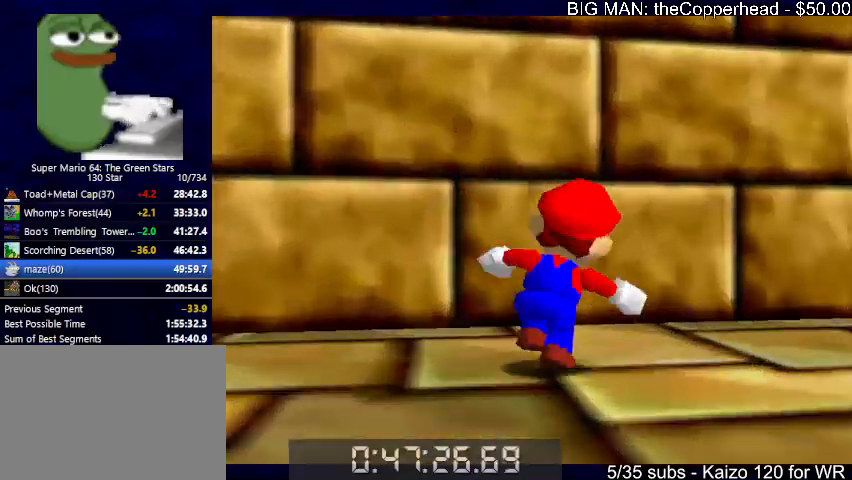
{"keys": ["right"], "events": [[166, "c", "down"], [166, "x", "down"], [233, "6", "down"], [233, "c", "up"], [233, "x", "up"], [300, "6", "up"], [300, "up", "up"], [400, "6", "down"], [500, "6", "up"]]}
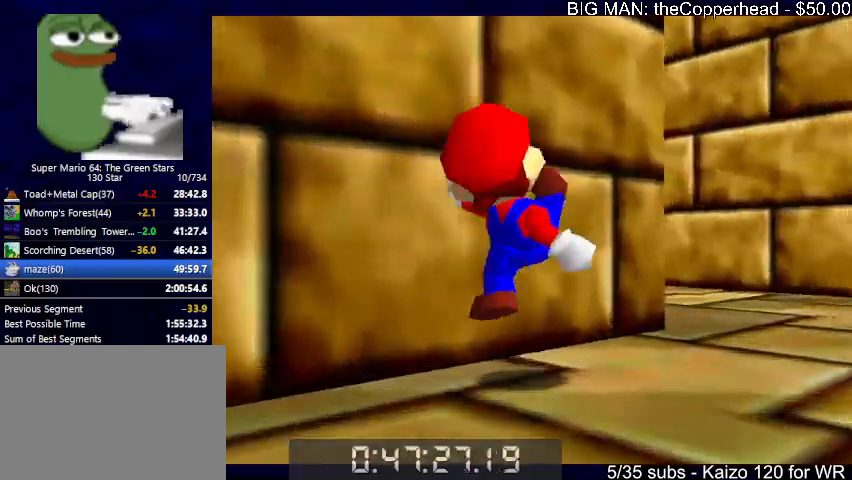
{"keys": ["left", "up"], "events": [[133, "up", "down"], [366, "right", "up"], [466, "left", "down"]]}
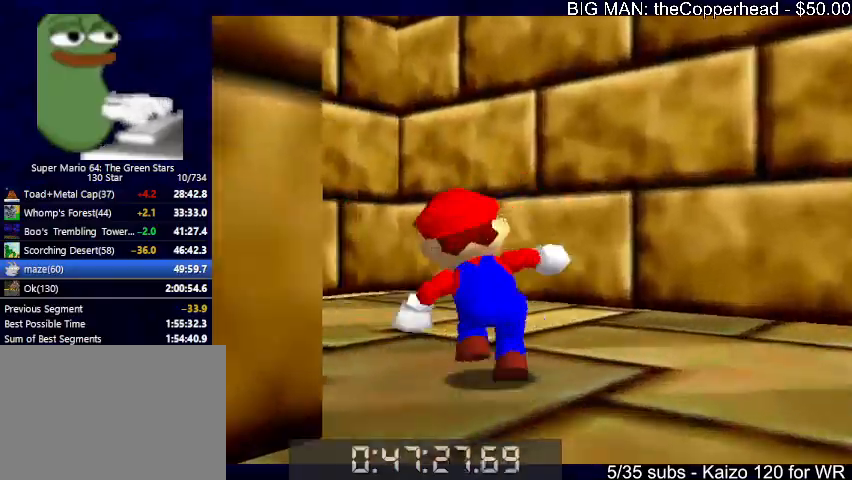
{"keys": ["left", "up"], "events": [[66, "up", "up"], [333, "c", "down"], [400, "c", "up"], [466, "up", "down"]]}
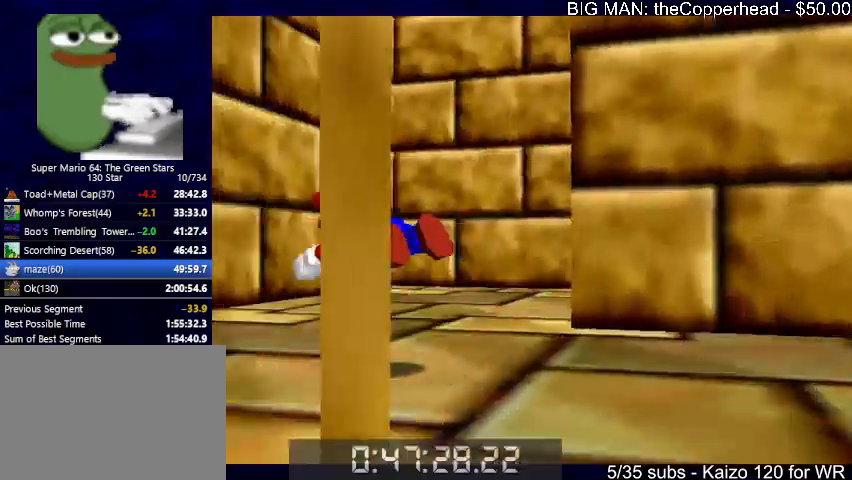
{"keys": ["up"], "events": [[166, "x", "down"], [233, "c", "down"], [266, "x", "up"], [300, "c", "up"], [300, "up", "up"], [433, "up", "down"], [500, "left", "up"]]}
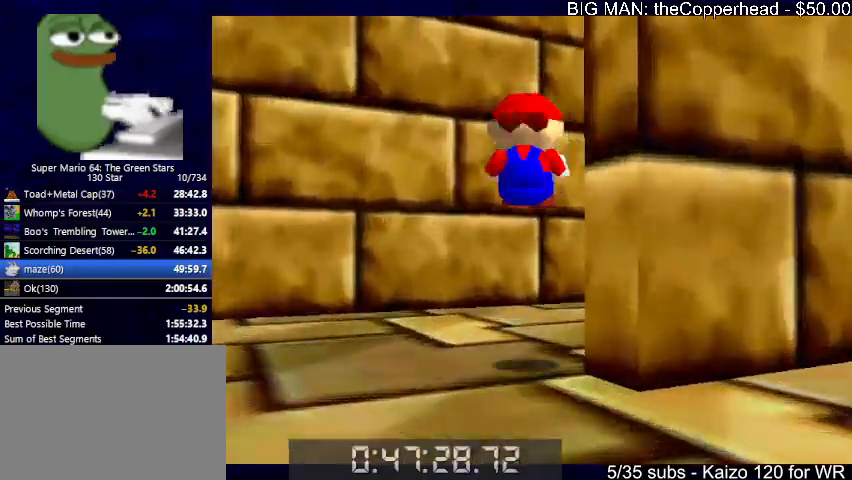
{"keys": ["c", "right", "up", "x"], "events": [[133, "right", "down"], [500, "c", "down"], [500, "x", "down"]]}
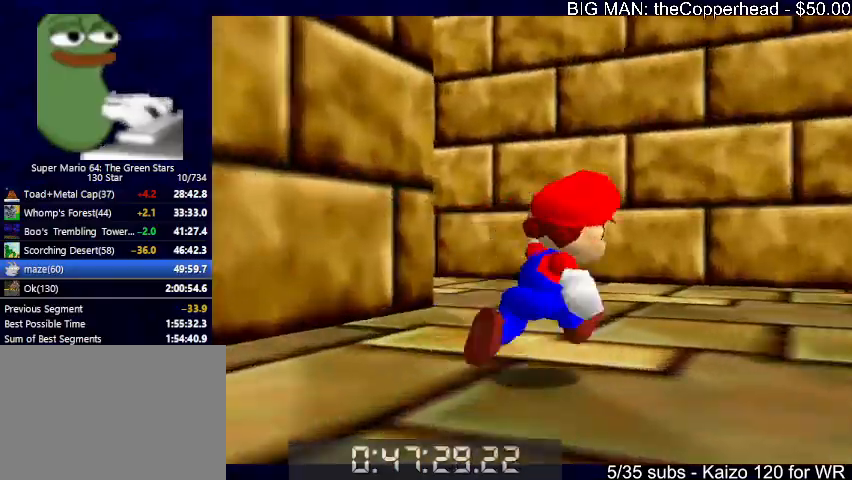
{"keys": ["right", "up"], "events": [[66, "c", "up"], [66, "x", "up"]]}
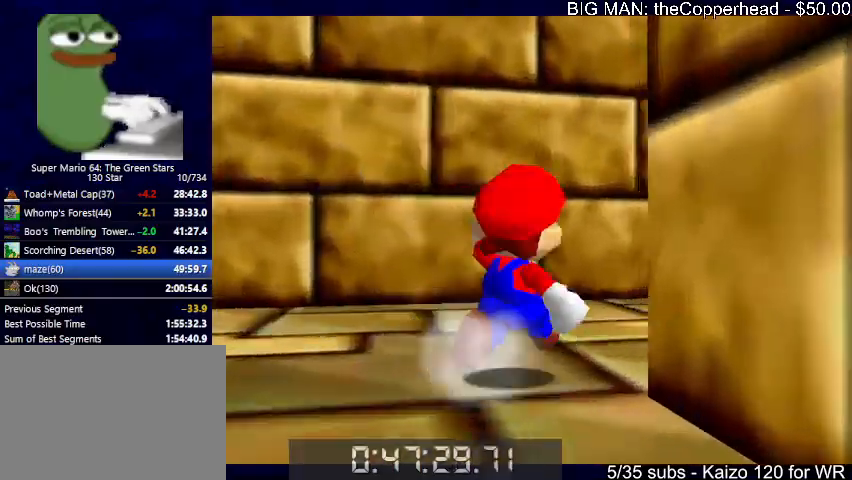
{"keys": ["up"], "events": [[133, "up", "up"], [200, "c", "down"], [200, "up", "down"], [300, "c", "up"], [500, "right", "up"]]}
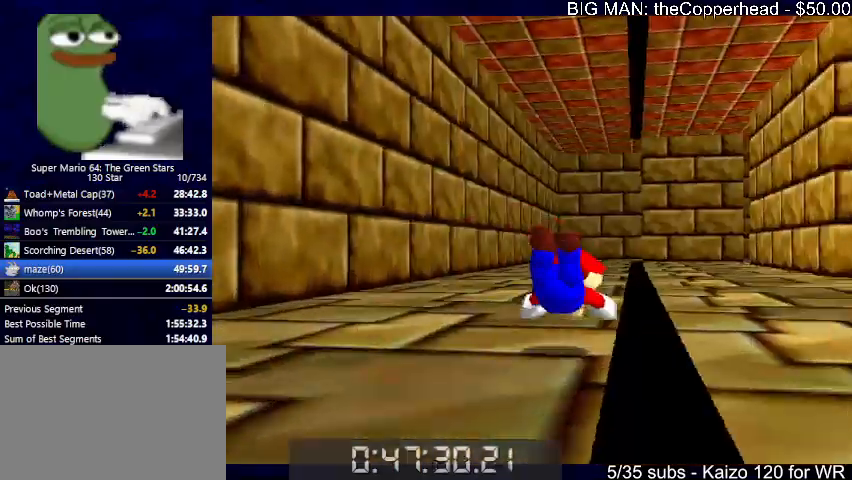
{"keys": ["up"], "events": [[100, "x", "down"], [133, "c", "down"], [233, "c", "up"], [233, "x", "up"]]}
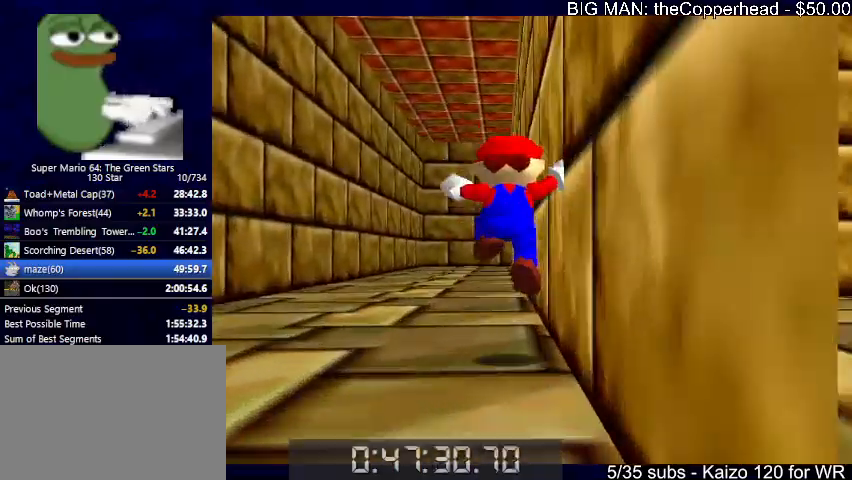
{"keys": ["up"], "events": [[133, "c", "down"], [133, "x", "down"], [233, "c", "up"], [233, "x", "up"], [266, "c", "down"], [266, "x", "down"], [366, "c", "up"], [366, "x", "up"]]}
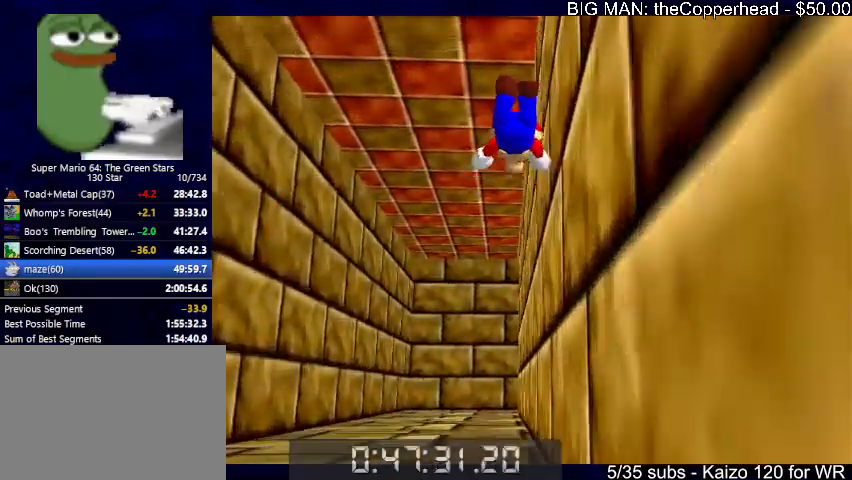
{"keys": ["up"], "events": []}
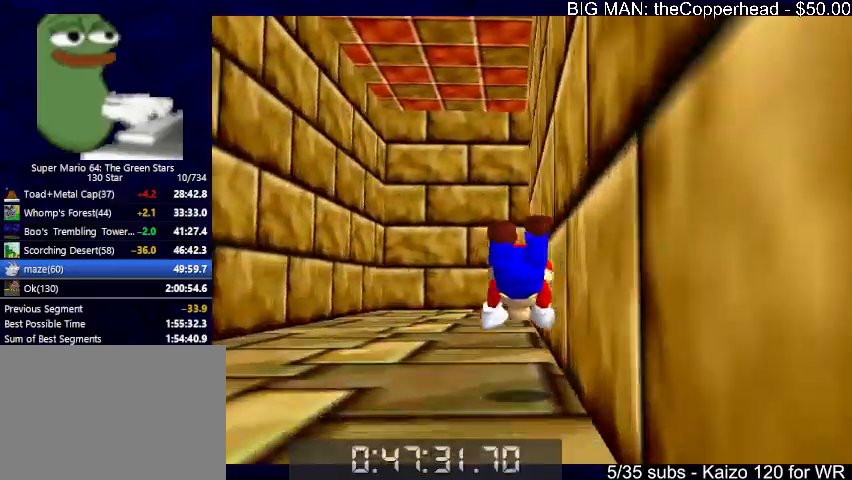
{"keys": ["up", "x"], "events": [[133, "c", "down"], [133, "x", "down"], [266, "c", "up"]]}
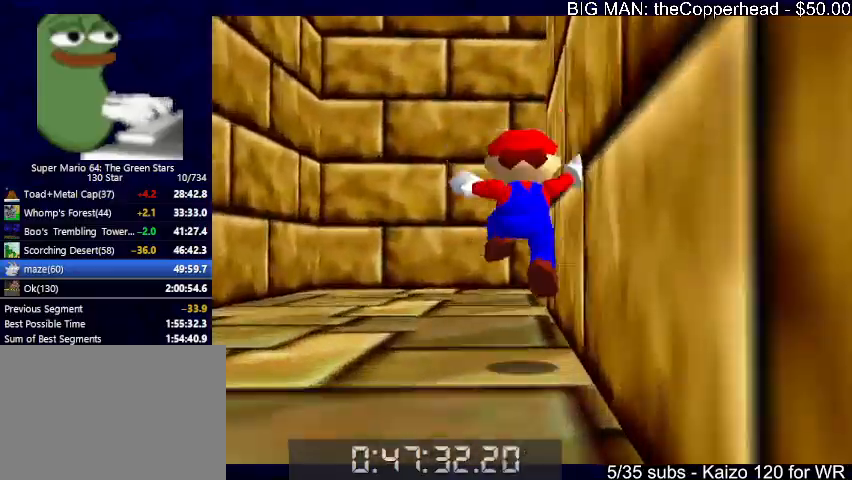
{"keys": ["right", "up", "x"], "events": [[500, "right", "down"]]}
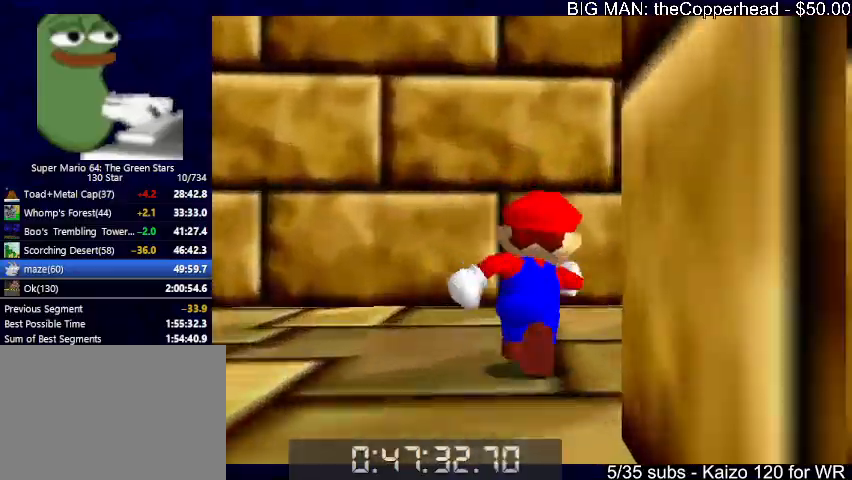
{"keys": ["right", "up"], "events": [[200, "c", "down"], [200, "right", "up"], [200, "up", "up"], [300, "c", "up"], [300, "right", "down"], [300, "up", "down"], [300, "x", "up"]]}
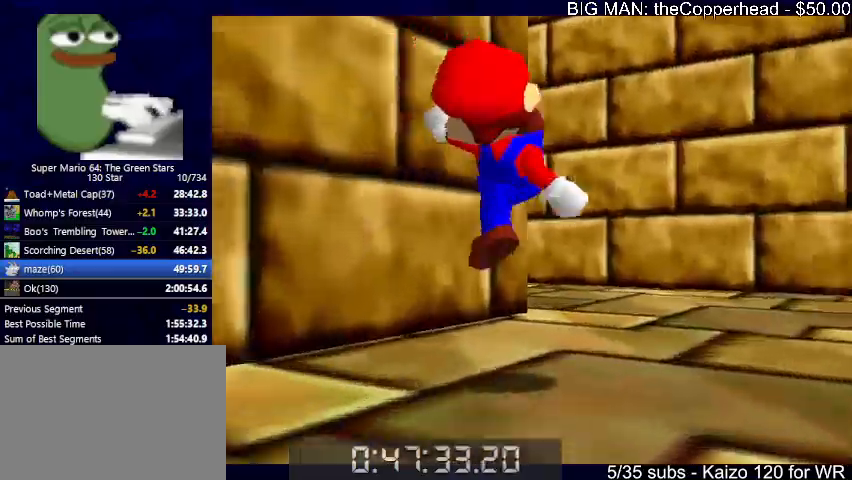
{"keys": ["up"], "events": [[33, "6", "down"], [133, "6", "up"], [166, "6", "down"], [300, "6", "up"], [366, "right", "up"]]}
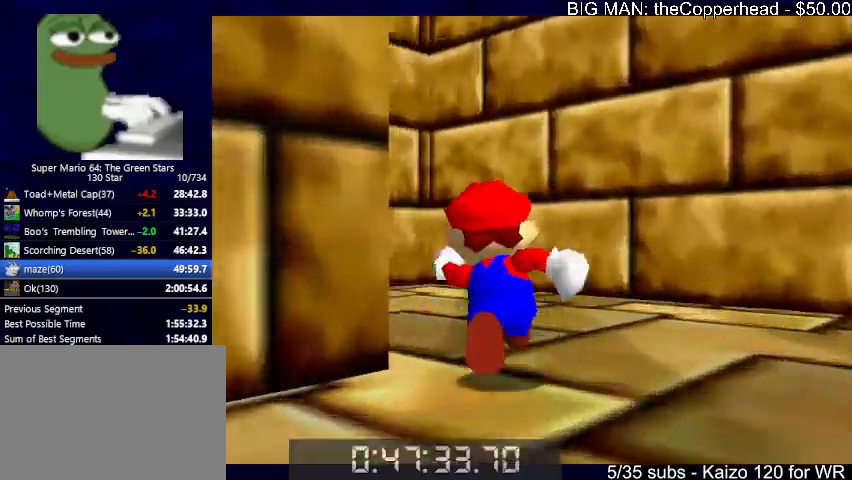
{"keys": ["c", "left", "up"], "events": [[133, "left", "down"], [233, "up", "up"], [466, "c", "down"], [500, "up", "down"]]}
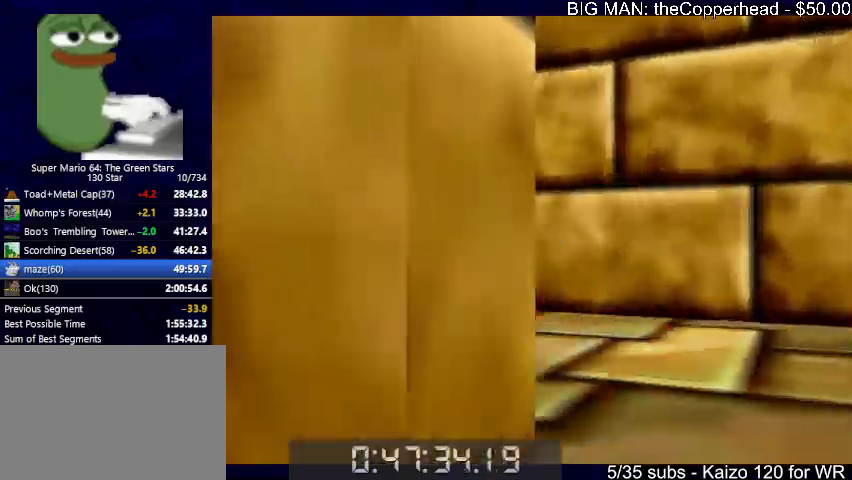
{"keys": ["6", "up", "x"], "events": [[66, "6", "down"], [66, "c", "up"], [166, "6", "up"], [233, "6", "down"], [333, "6", "up"], [333, "c", "down"], [333, "left", "up"], [333, "x", "down"], [400, "6", "down"], [466, "c", "up"]]}